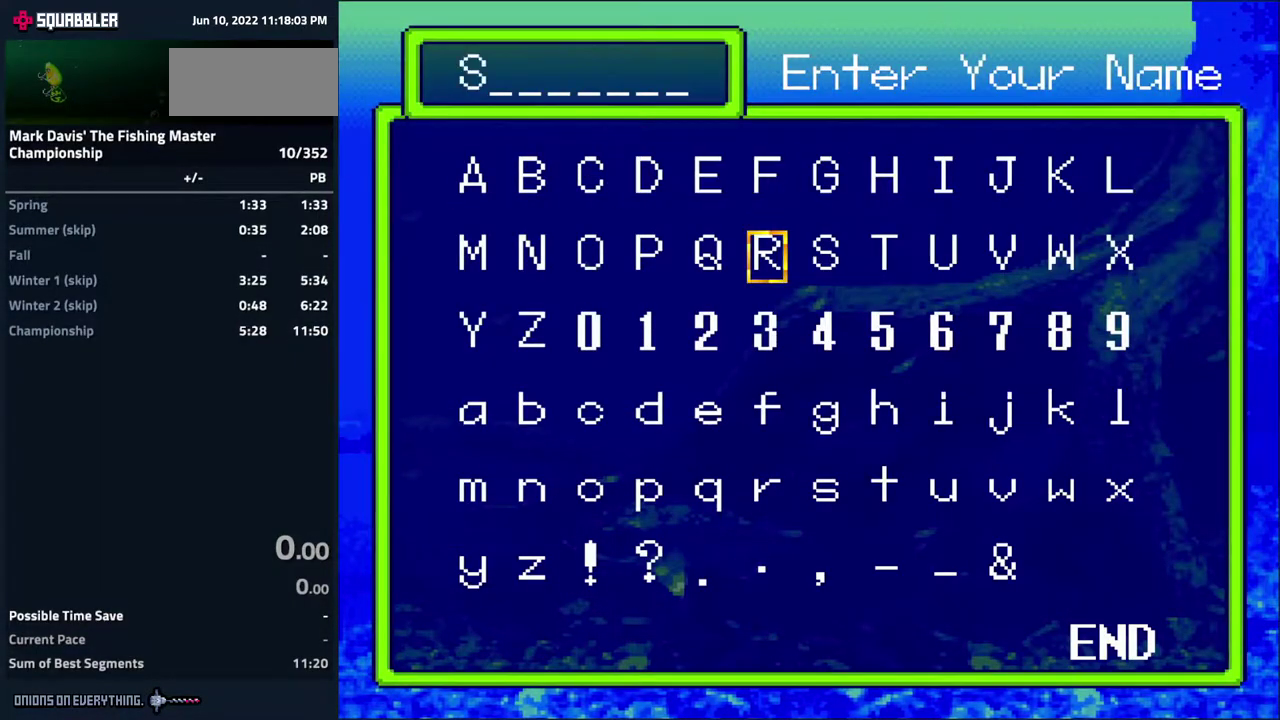
Gameplay with a controller (Nintendo layout); each line is a JSON object with the inputs held at the frame after it. "events" lists button and stick changes between this image and that frame as [ms after this image, input, new state], when the widget could be followed in between. Not read: L3 R3.
{"buttons": ["DPAD_LEFT"], "events": [[67, "DPAD_LEFT", "down"], [133, "A", "down"], [200, "A", "up"], [200, "DPAD_LEFT", "up"], [267, "DPAD_LEFT", "down"], [367, "DPAD_LEFT", "up"], [450, "DPAD_LEFT", "down"]]}
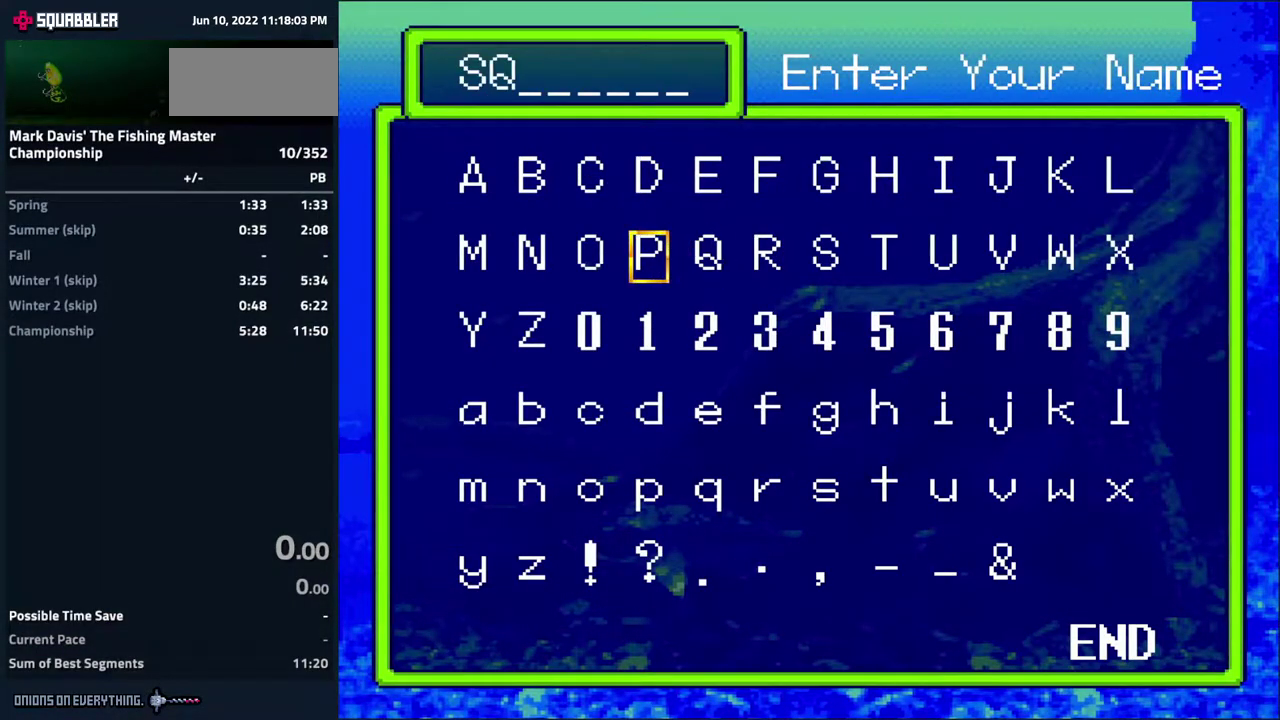
{"buttons": ["A"], "events": [[50, "DPAD_LEFT", "up"], [150, "DPAD_LEFT", "down"], [283, "DPAD_LEFT", "up"], [367, "DPAD_UP", "down"], [483, "A", "down"], [483, "DPAD_UP", "up"]]}
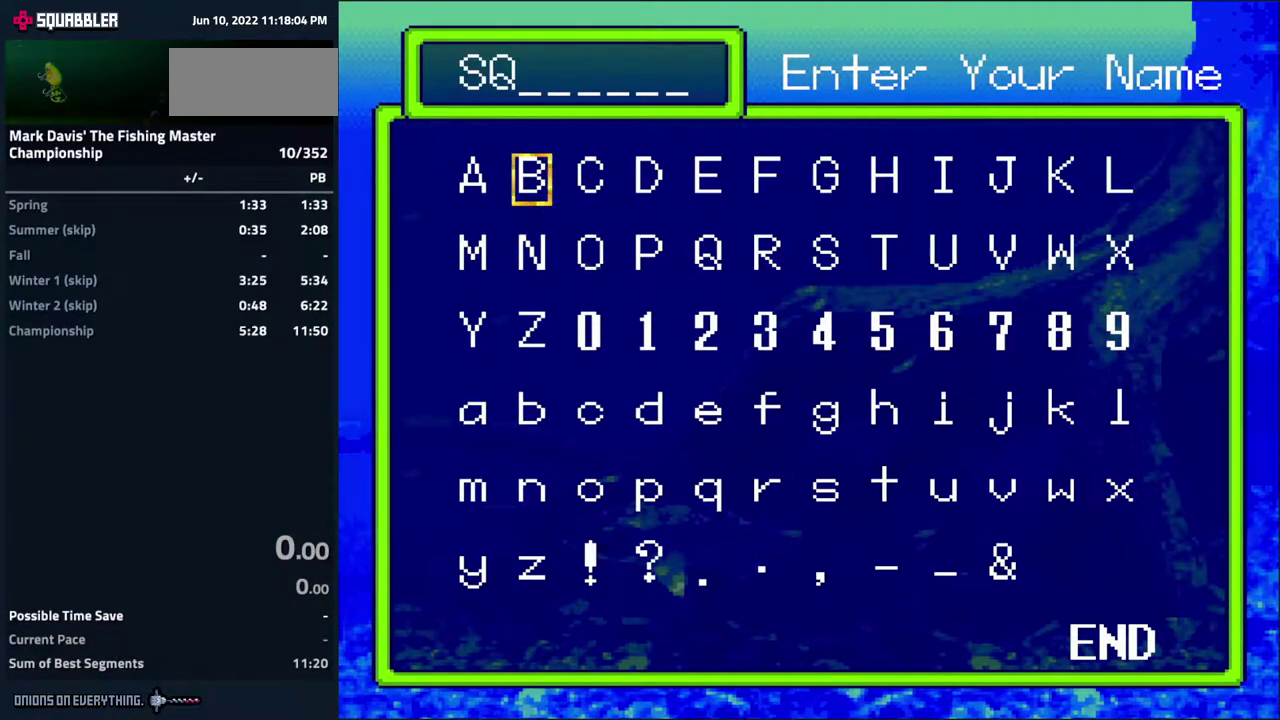
{"buttons": [], "events": [[67, "A", "up"], [117, "DPAD_LEFT", "down"], [217, "DPAD_LEFT", "up"], [283, "DPAD_LEFT", "down"], [383, "DPAD_LEFT", "up"]]}
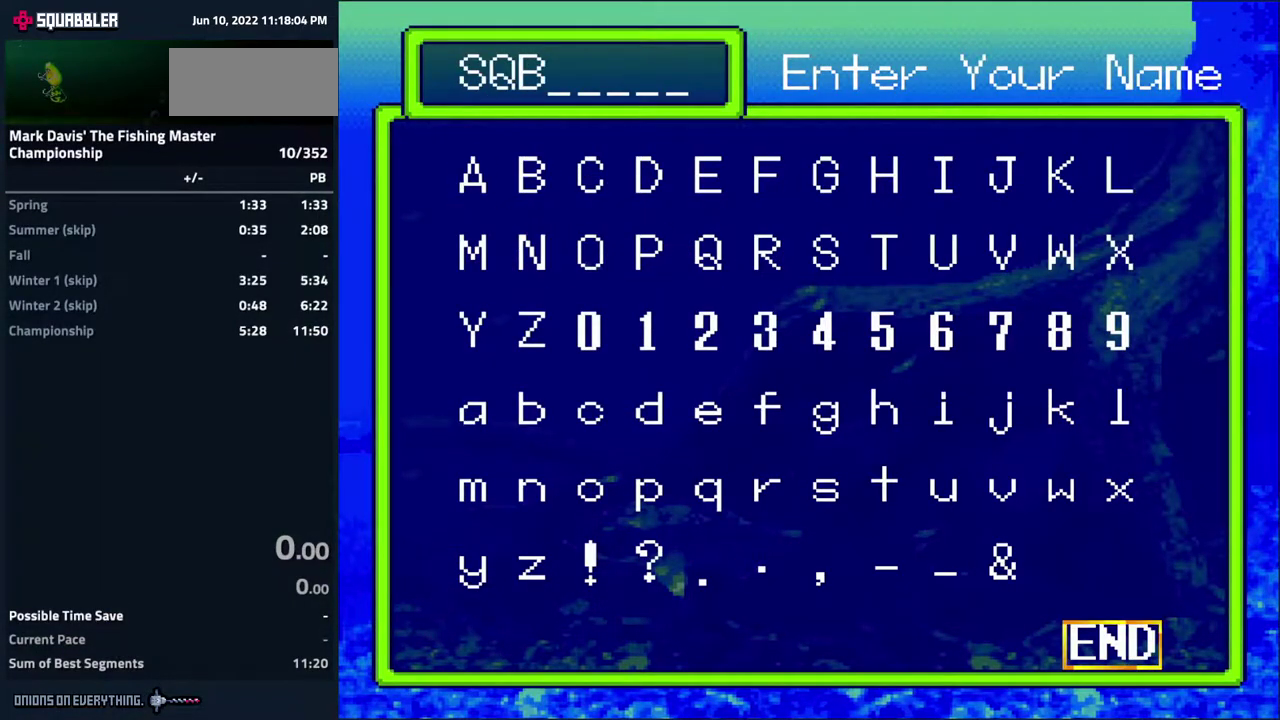
{"buttons": []}
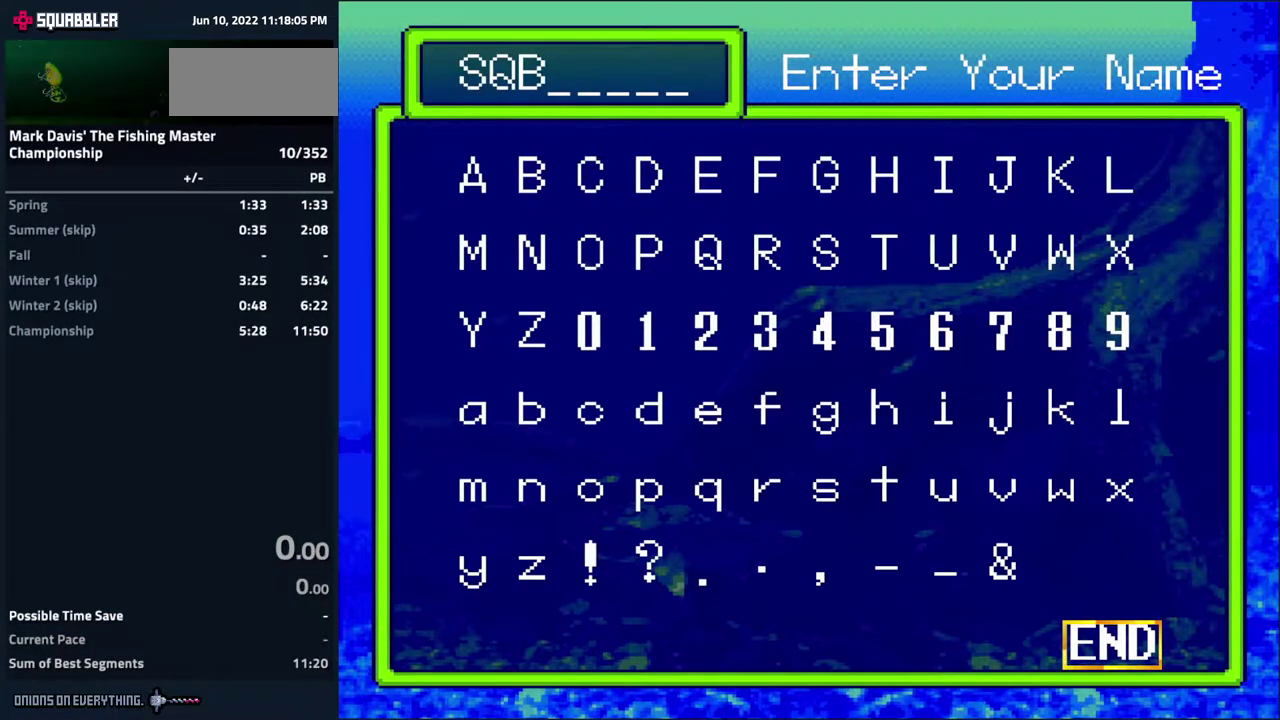
{"buttons": []}
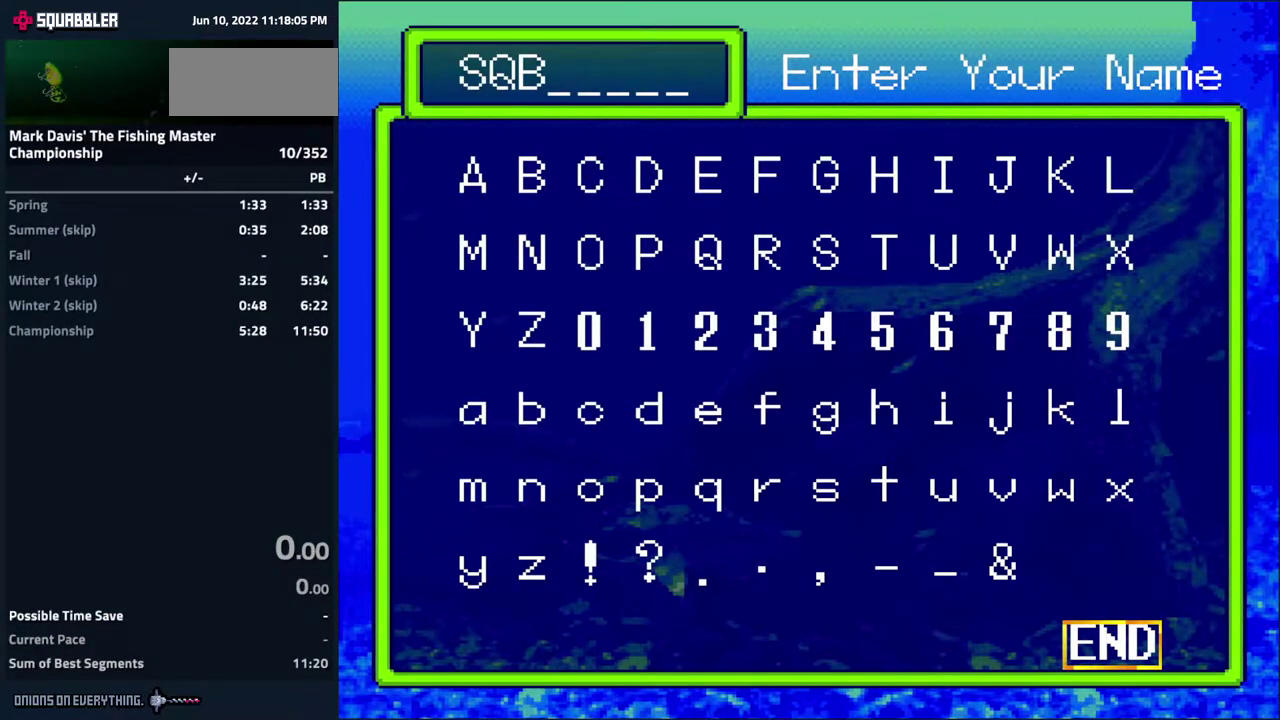
{"buttons": ["A"], "events": [[400, "A", "down"]]}
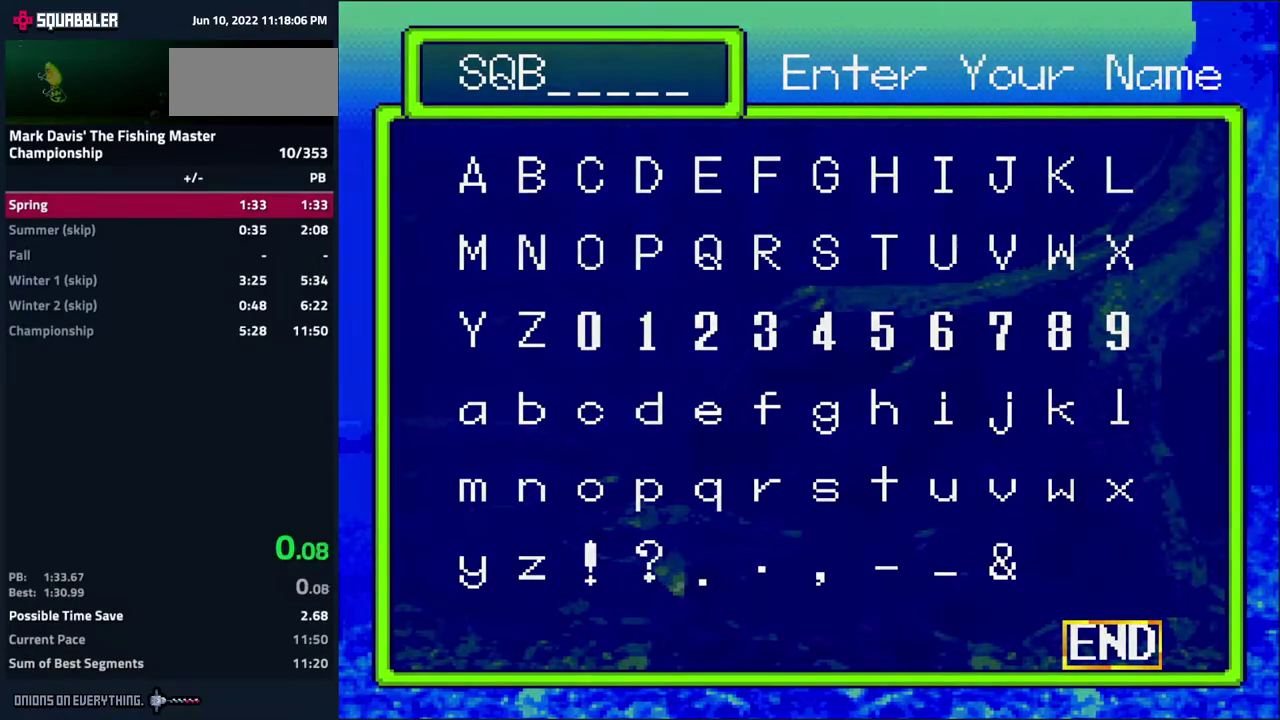
{"buttons": [], "events": [[83, "A", "up"]]}
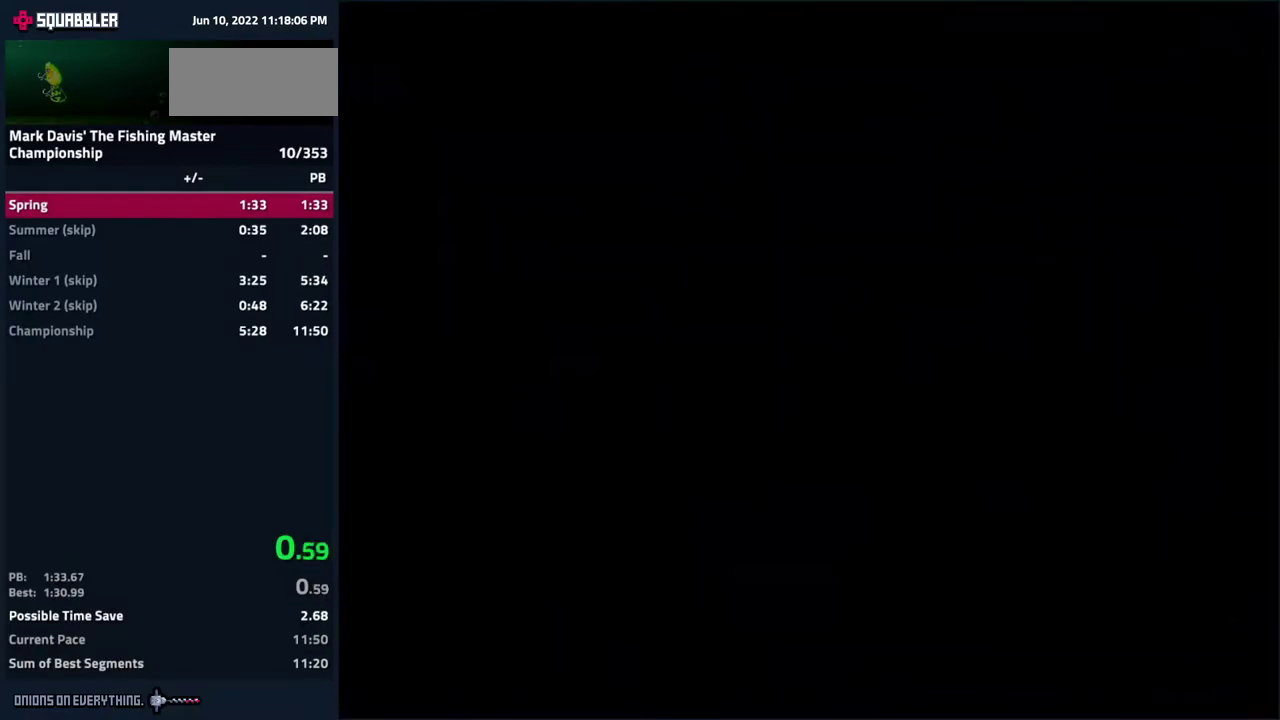
{"buttons": ["DPAD_UP"], "events": [[50, "DPAD_UP", "down"], [117, "A", "down"], [133, "A", "up"]]}
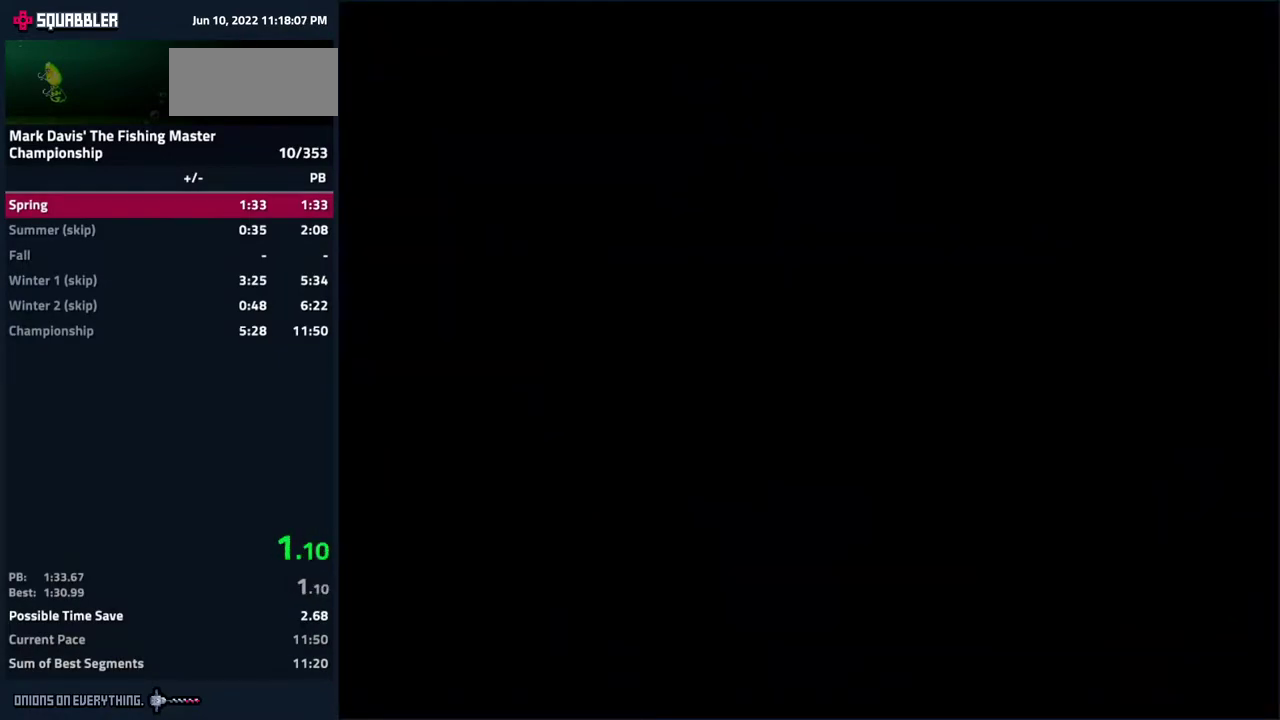
{"buttons": ["DPAD_UP"], "events": [[50, "A", "down"], [83, "A", "up"], [233, "A", "down"], [267, "A", "up"], [450, "A", "down"], [483, "A", "up"]]}
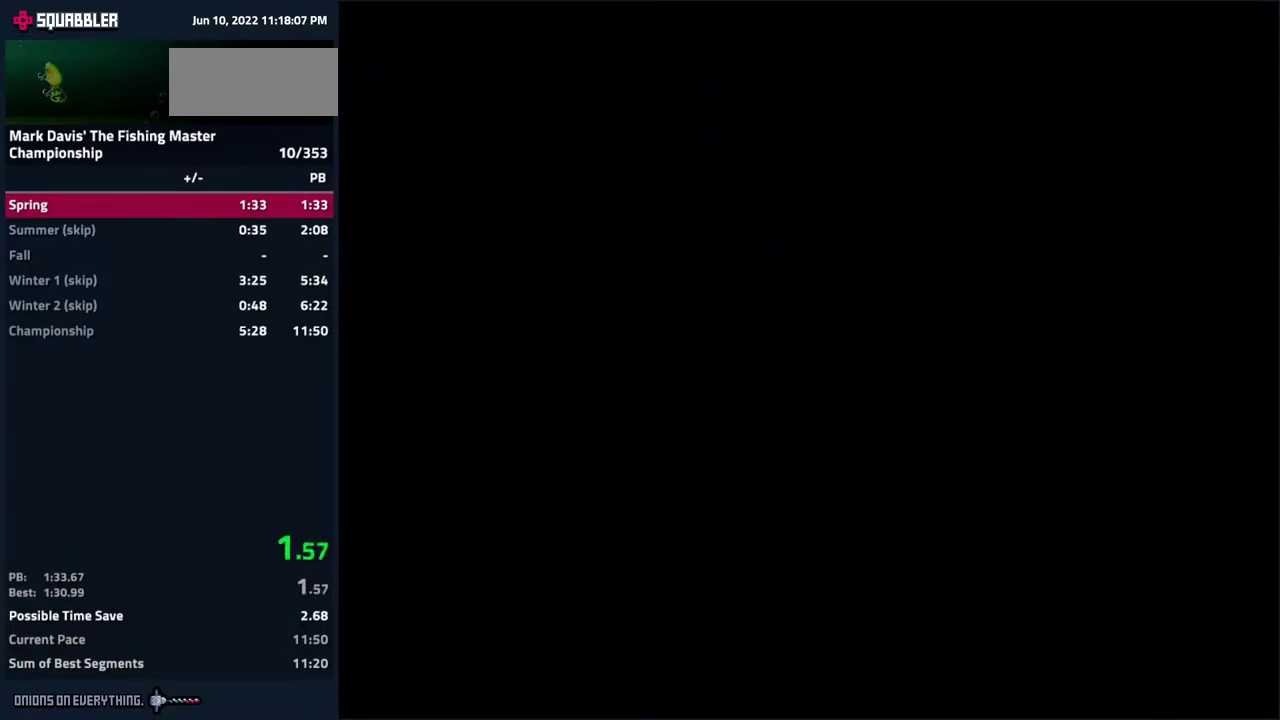
{"buttons": ["DPAD_UP"]}
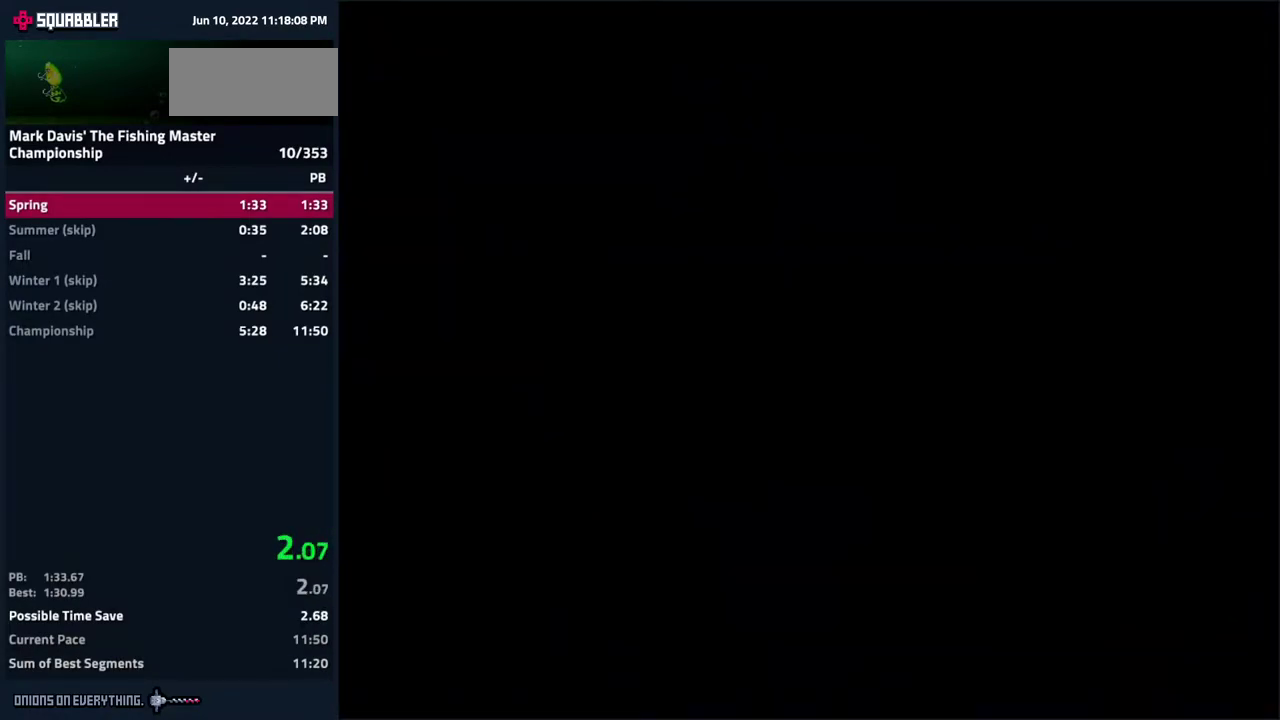
{"buttons": ["A", "DPAD_UP"]}
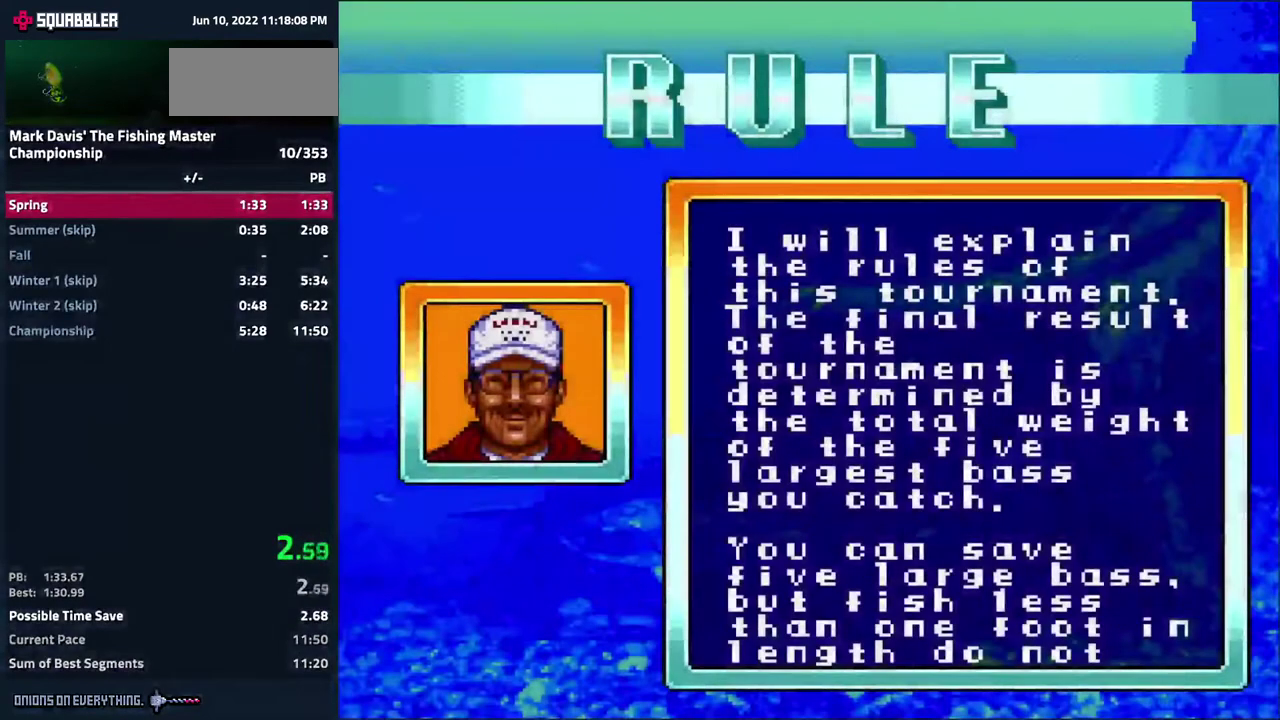
{"buttons": ["DPAD_UP"], "events": [[17, "A", "up"], [67, "A", "down"], [117, "A", "up"], [167, "A", "down"], [183, "A", "up"], [200, "A", "down"], [250, "A", "up"], [267, "A", "down"], [300, "A", "up"], [350, "A", "down"], [383, "A", "up"], [417, "A", "down"], [433, "A", "up"], [450, "A", "down"], [500, "A", "up"]]}
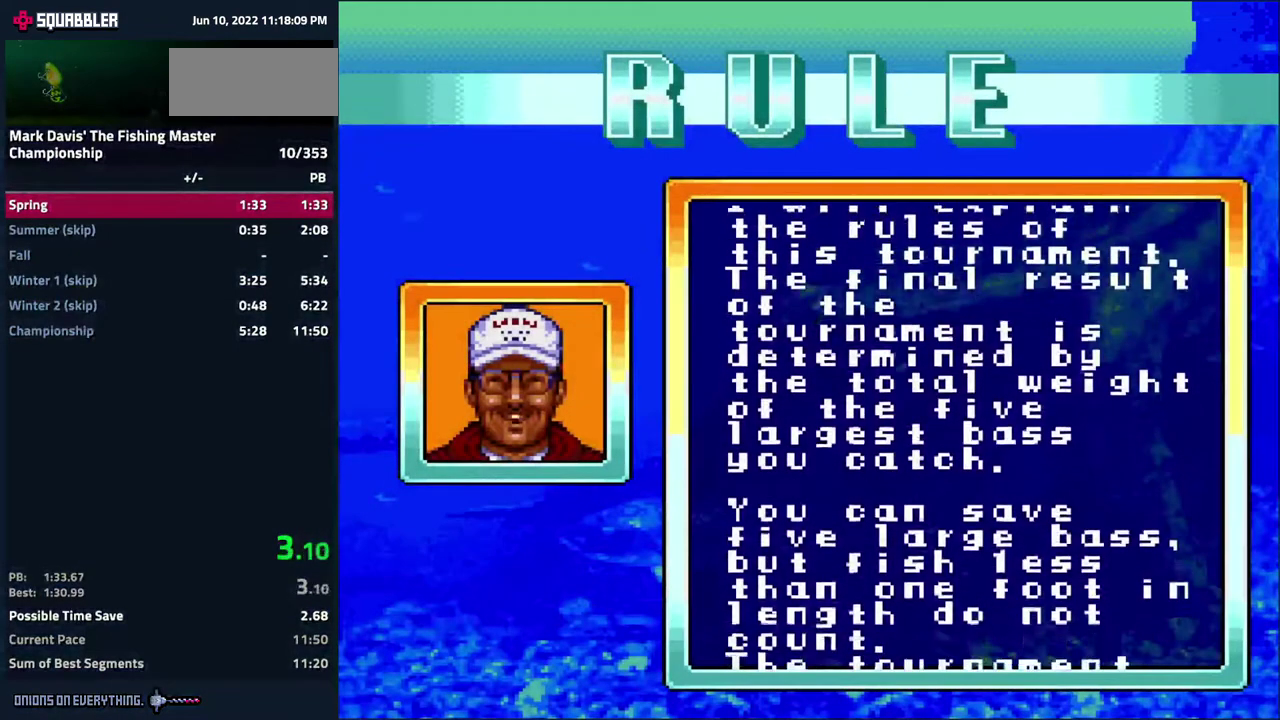
{"buttons": ["DPAD_UP"], "events": [[33, "A", "down"], [83, "A", "up"], [117, "A", "down"], [200, "A", "up"], [233, "A", "down"], [400, "A", "up"], [417, "A", "down"], [483, "A", "up"]]}
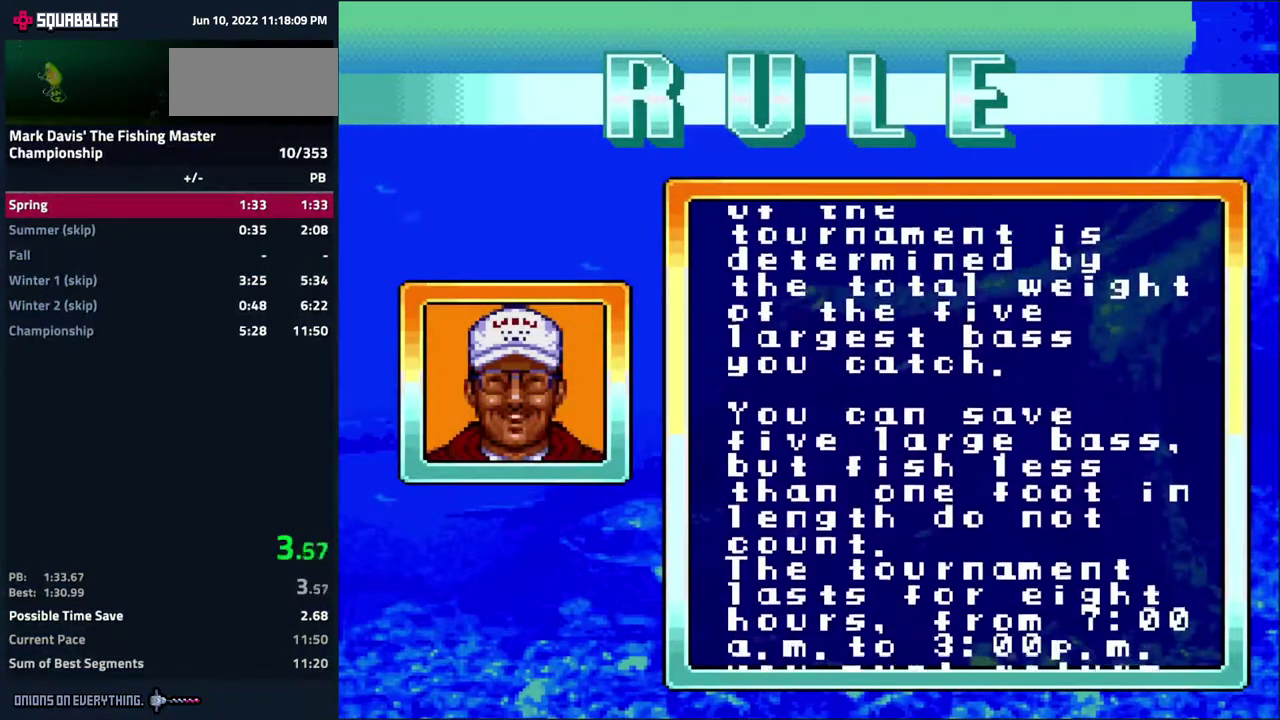
{"buttons": ["A", "DPAD_UP"], "events": [[17, "A", "down"], [50, "A", "up"], [117, "A", "down"], [133, "A", "up"], [200, "A", "down"], [250, "A", "up"], [300, "A", "down"], [350, "A", "up"], [383, "A", "down"], [450, "A", "up"], [467, "A", "down"]]}
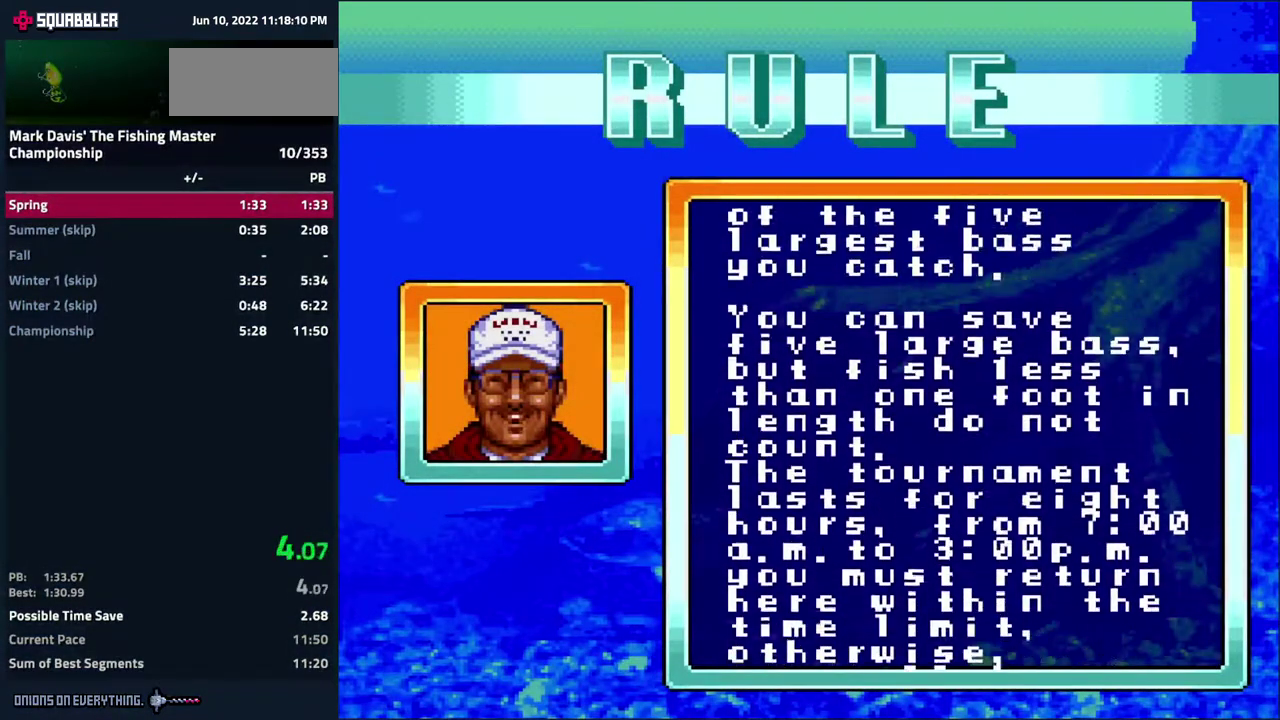
{"buttons": ["DPAD_UP"], "events": [[50, "A", "up"], [67, "A", "down"], [133, "A", "up"], [167, "A", "down"], [183, "A", "up"], [250, "A", "down"], [283, "A", "up"], [333, "A", "down"], [400, "A", "up"], [433, "A", "down"], [500, "A", "up"]]}
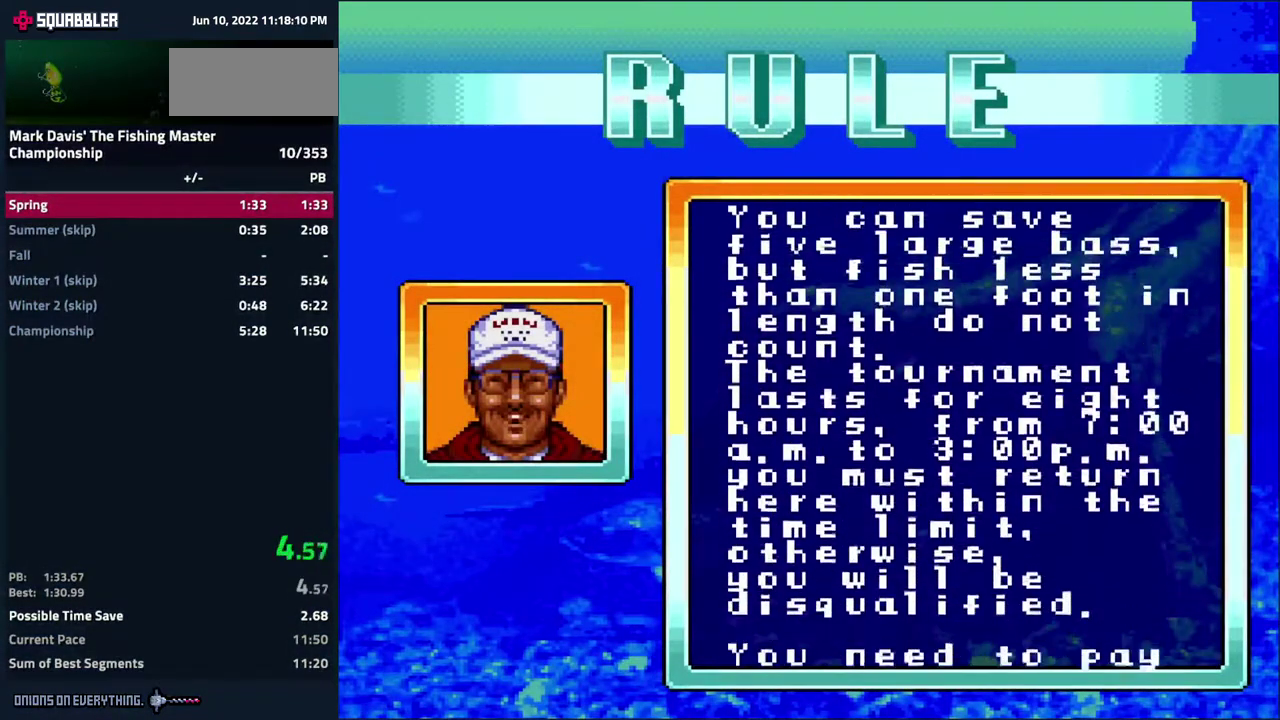
{"buttons": ["A", "DPAD_UP"], "events": [[17, "A", "down"], [50, "A", "up"], [117, "A", "down"], [167, "A", "up"], [217, "A", "down"], [267, "A", "up"], [300, "A", "down"], [350, "A", "up"], [400, "A", "down"], [467, "A", "up"], [483, "A", "down"]]}
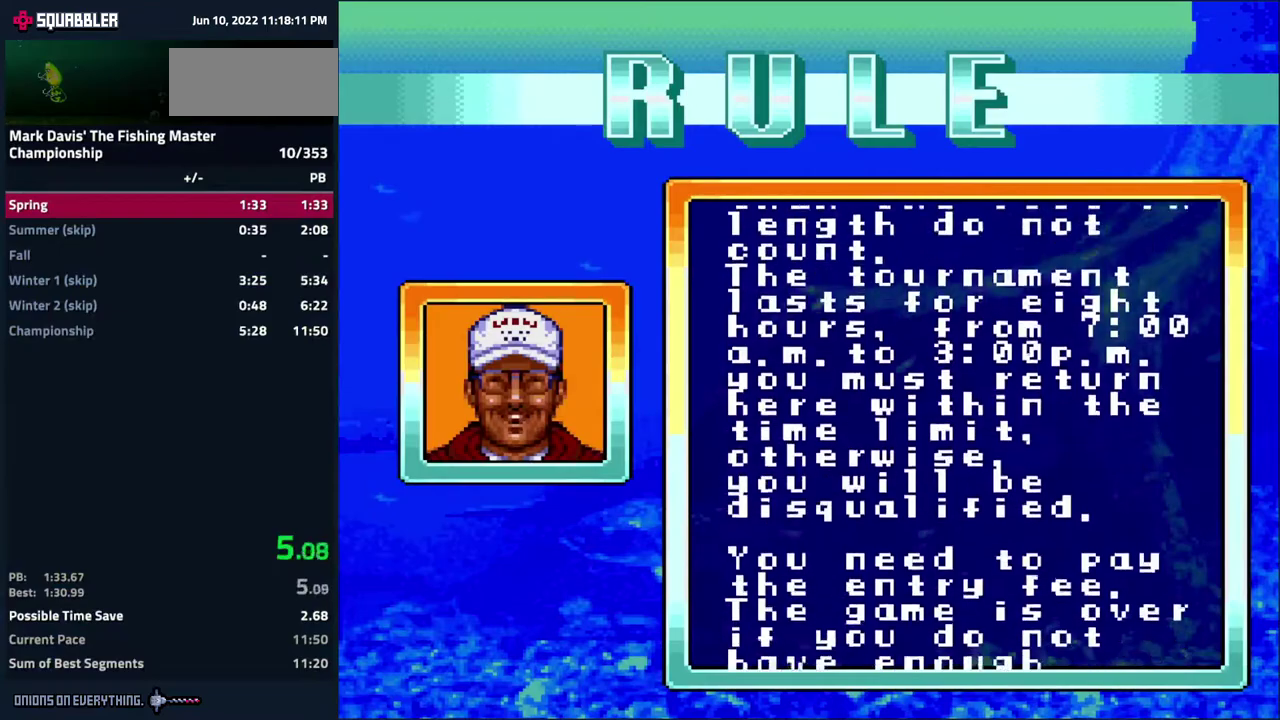
{"buttons": ["DPAD_UP"], "events": [[50, "A", "up"], [83, "A", "down"], [150, "A", "up"], [167, "A", "down"], [233, "A", "up"], [250, "A", "down"], [283, "A", "up"], [300, "A", "down"], [317, "A", "up"], [350, "A", "down"], [417, "A", "up"], [433, "A", "down"], [483, "A", "up"]]}
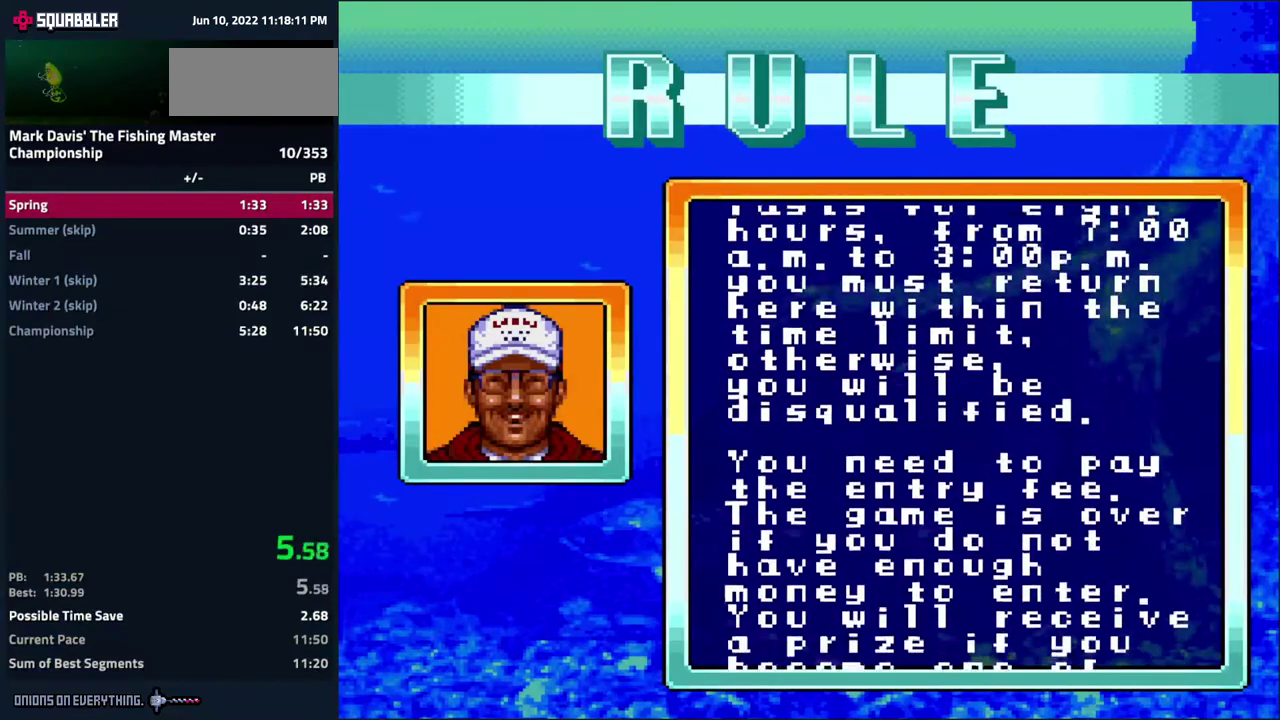
{"buttons": ["A", "DPAD_UP"], "events": [[17, "A", "down"], [67, "A", "up"], [117, "A", "down"], [133, "A", "up"], [150, "A", "down"], [167, "A", "up"], [217, "A", "down"], [250, "A", "up"], [283, "A", "down"], [367, "A", "up"], [383, "A", "down"], [433, "A", "up"], [467, "A", "down"]]}
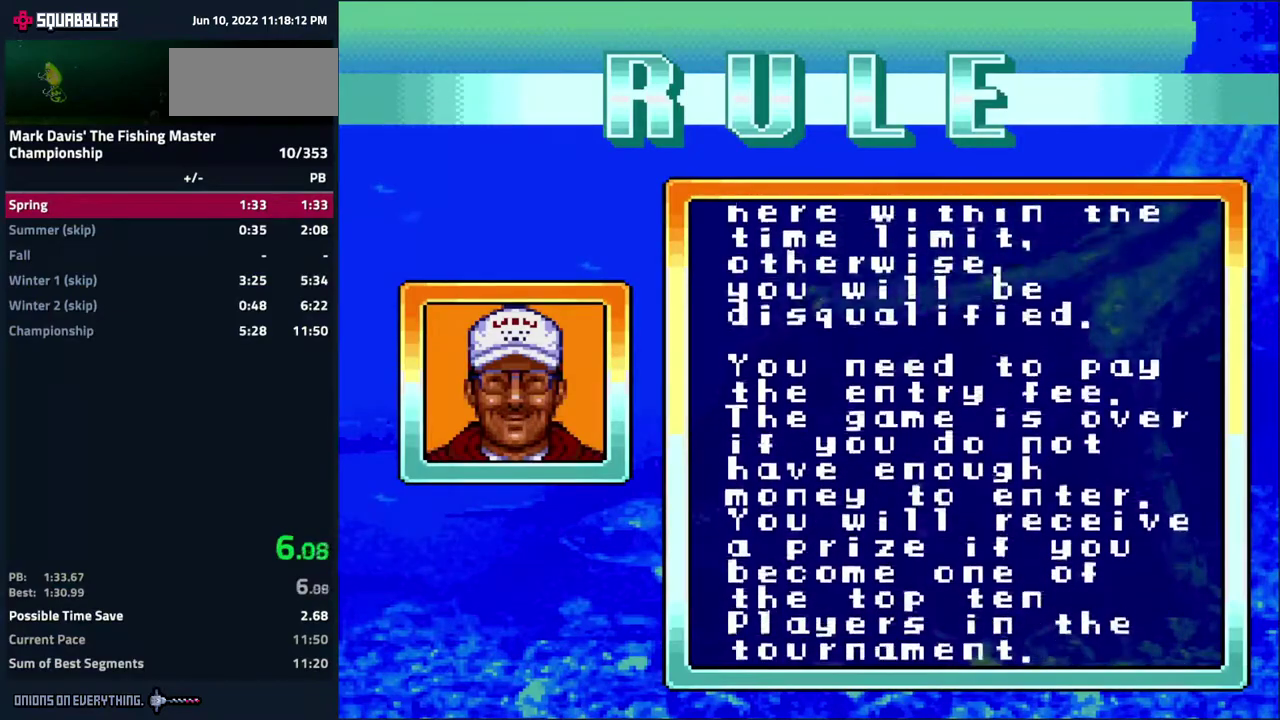
{"buttons": ["DPAD_UP"], "events": [[17, "A", "up"], [67, "A", "down"], [117, "A", "up"], [150, "A", "down"], [300, "A", "up"], [333, "A", "down"], [417, "A", "up"], [433, "A", "down"], [483, "A", "up"]]}
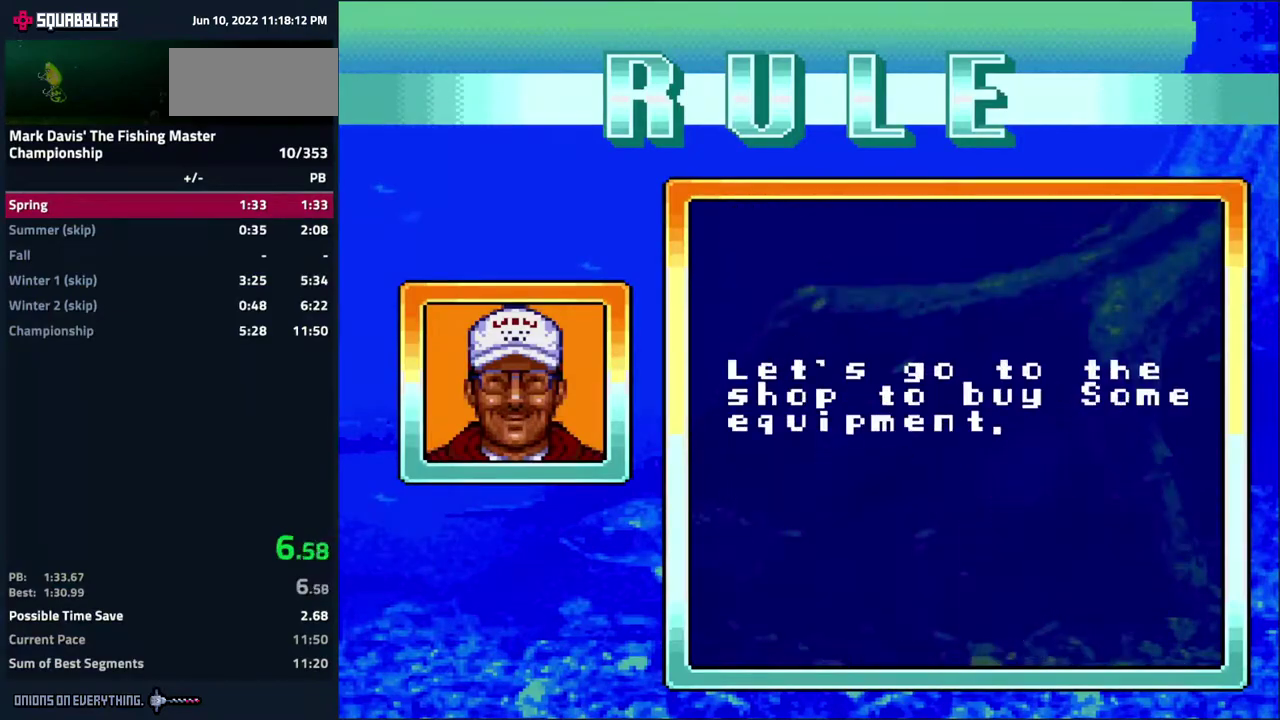
{"buttons": [], "events": [[17, "A", "down"], [100, "A", "up"], [117, "A", "down"], [200, "A", "up"], [233, "A", "down"], [250, "A", "up"], [300, "A", "down"], [367, "A", "up"], [383, "DPAD_UP", "up"], [400, "A", "down"], [450, "A", "up"]]}
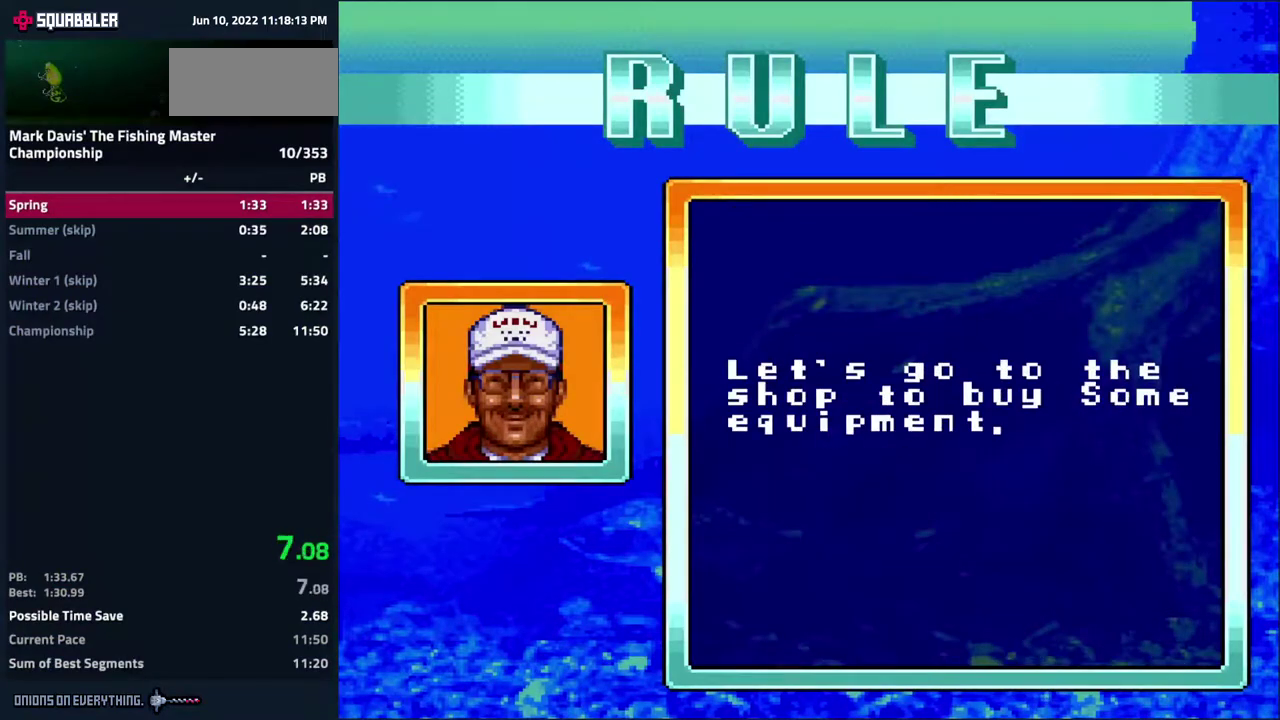
{"buttons": [], "events": [[17, "A", "down"], [50, "A", "up"], [183, "A", "down"], [217, "A", "up"], [267, "A", "down"], [283, "A", "up"], [367, "A", "down"], [417, "A", "up"], [467, "A", "down"], [483, "A", "up"]]}
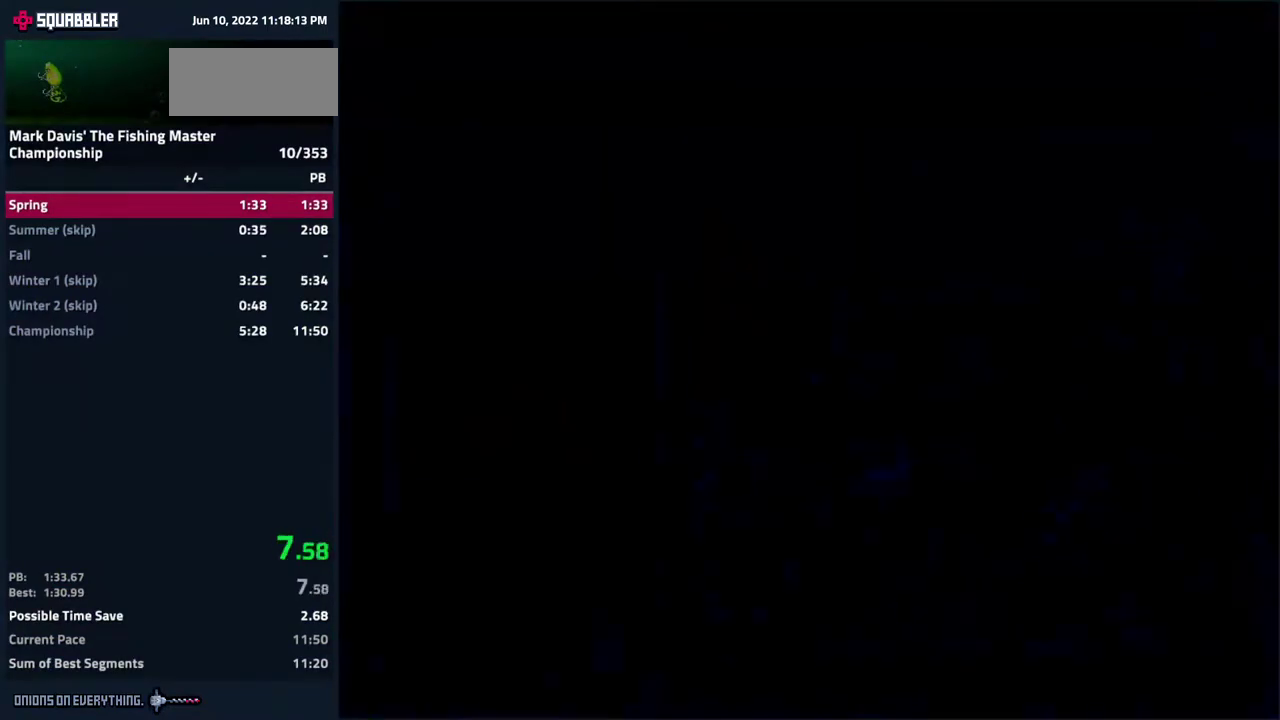
{"buttons": [], "events": [[67, "A", "down"], [117, "A", "up"], [150, "A", "down"], [183, "A", "up"], [233, "A", "down"], [317, "A", "up"], [333, "A", "down"], [350, "A", "up"], [383, "A", "down"], [400, "A", "up"], [450, "A", "down"], [500, "A", "up"]]}
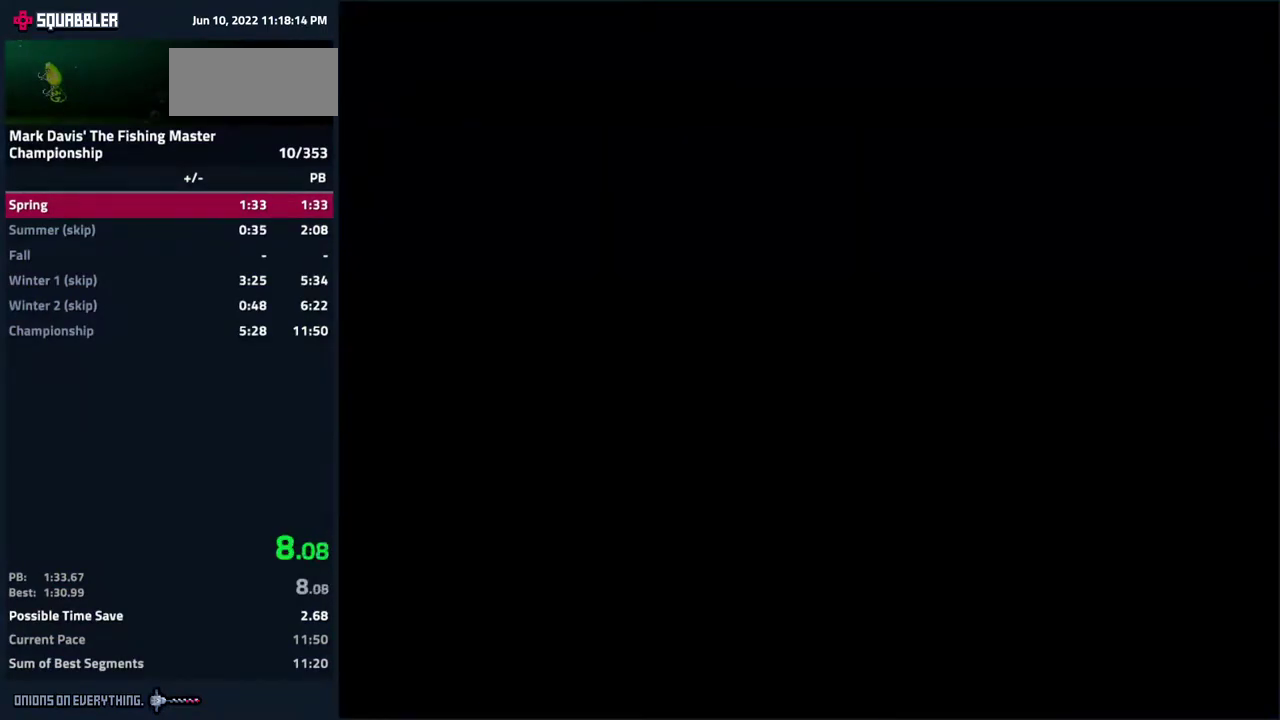
{"buttons": ["A"], "events": [[17, "A", "down"], [67, "A", "up"], [133, "A", "down"], [183, "A", "up"], [217, "A", "down"], [267, "A", "up"], [317, "A", "down"], [350, "A", "up"], [400, "A", "down"], [450, "A", "up"], [483, "A", "down"]]}